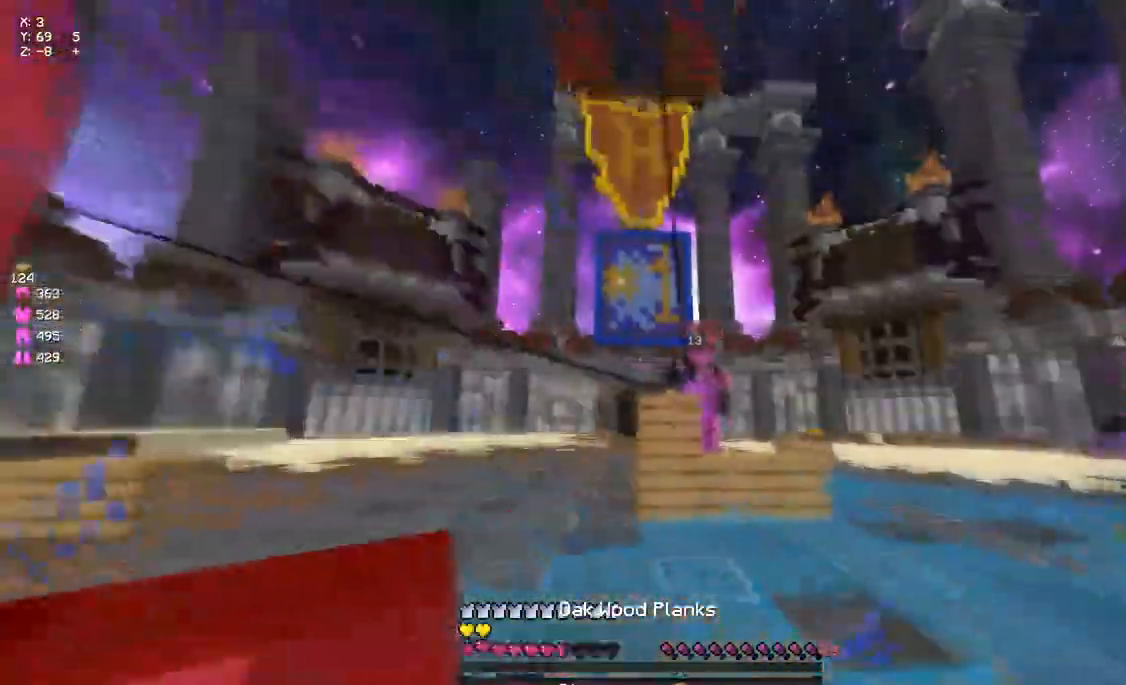
Gameplay with keyboard and mouse; each line is a JSON object with the keys and mouse buttons held at the frame after it. "events" lists presses ("down") and releases ("up") of "a", "d", "s", "space", "w", "mouse_left" and "mouse_right" between this image and that frame as [ms after this image, input, new state], when the widget could be followed in between. "mouse_left", "mouse_right" = the "left", "right" buttons of the "mouse" list. No other keys are recorded. Fast repeated clicks can show as one long hold. Mouse movement is not recorded.
{"keys": ["a"], "mouse": ["right"], "events": [[17, "mouse_right", "down"], [133, "mouse_right", "up"], [450, "mouse_right", "down"], [450, "s", "up"]]}
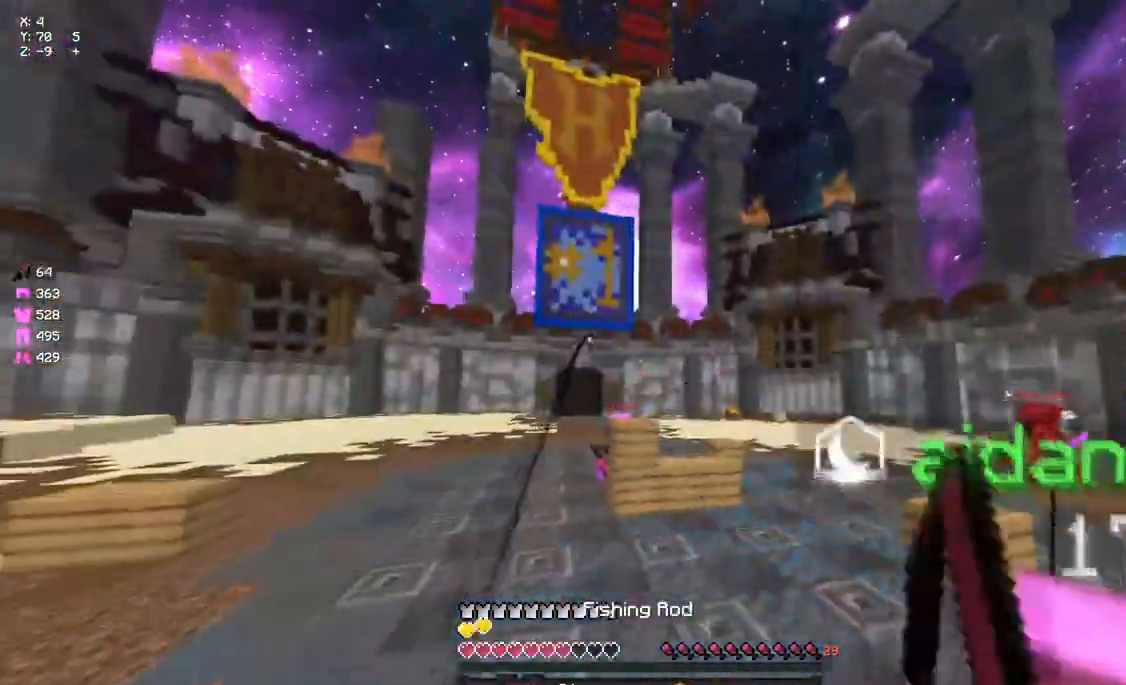
{"keys": ["a", "space", "w"], "mouse": [], "events": [[67, "mouse_right", "up"], [67, "w", "down"], [283, "mouse_right", "down"], [350, "mouse_right", "up"], [350, "space", "down"]]}
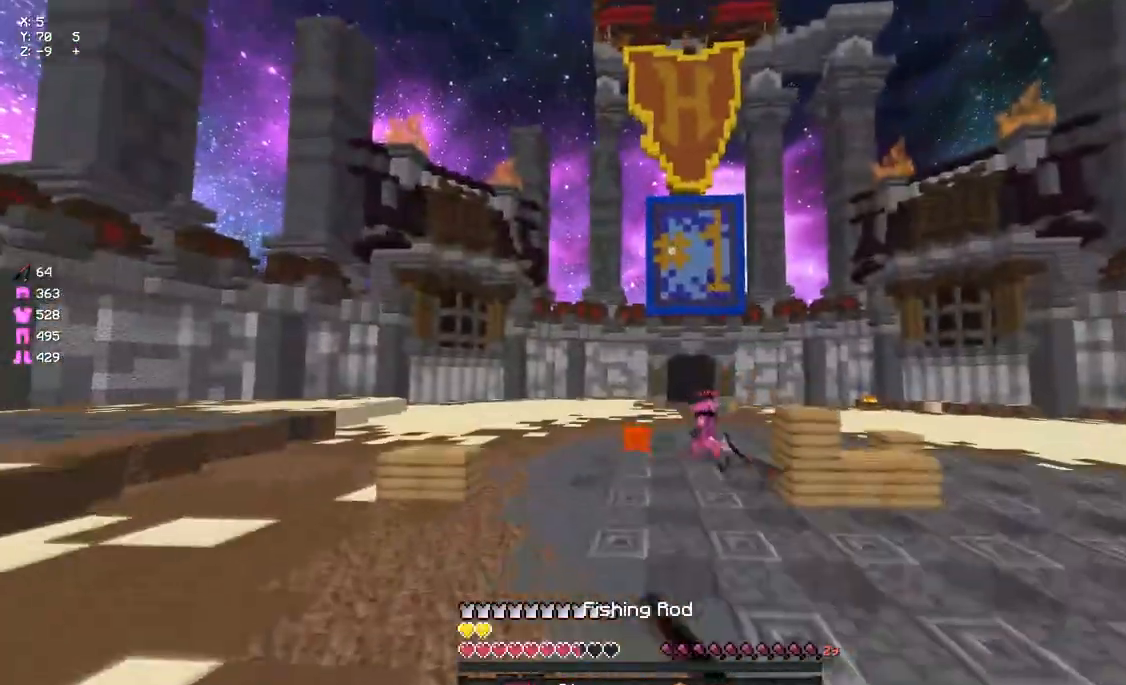
{"keys": ["d", "w"], "mouse": [], "events": [[67, "space", "up"], [283, "mouse_right", "down"], [383, "a", "up"], [383, "d", "down"], [383, "mouse_right", "up"]]}
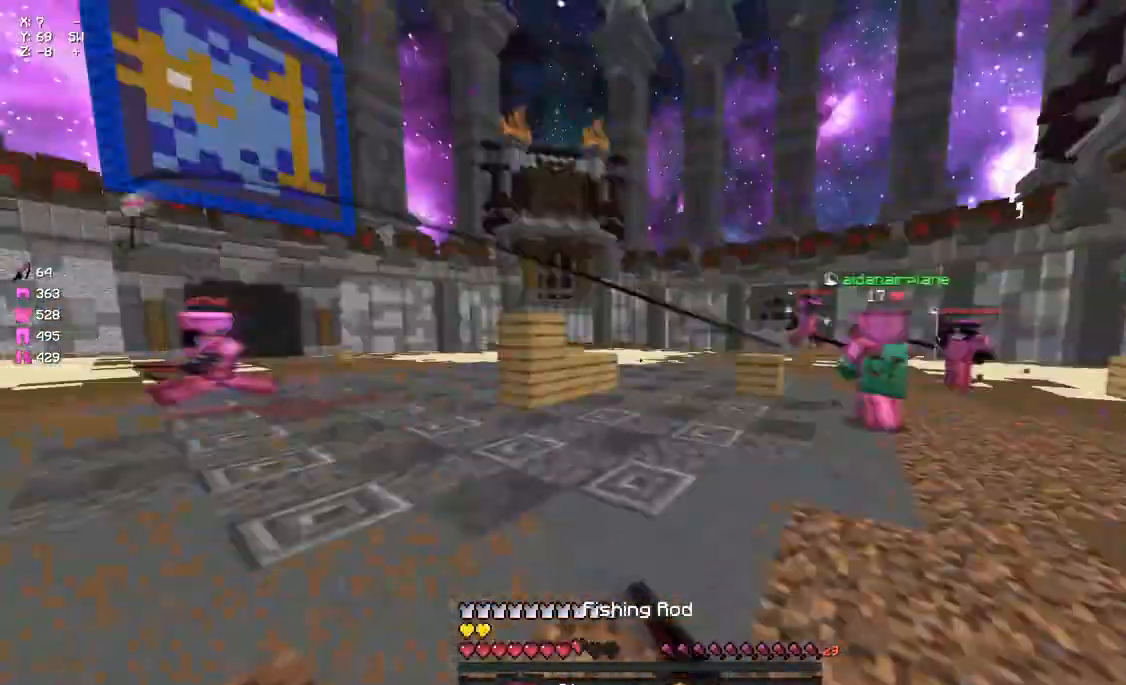
{"keys": ["d", "w"], "mouse": [], "events": [[217, "space", "down"], [433, "space", "up"]]}
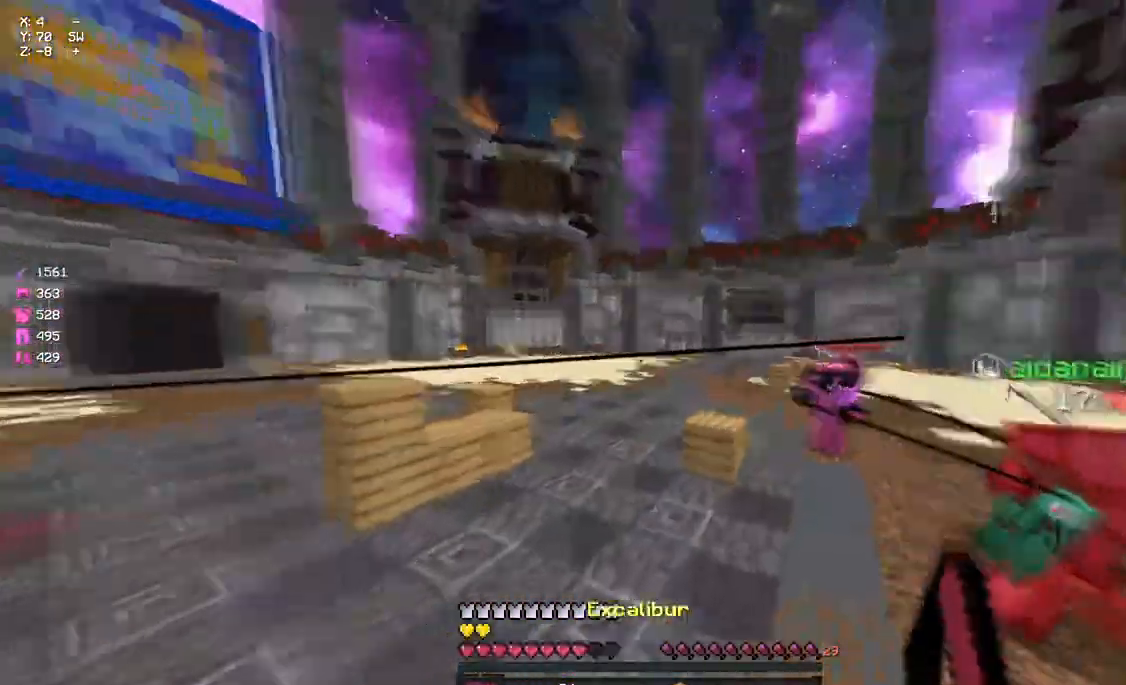
{"keys": ["w"], "mouse": [], "events": [[100, "d", "up"], [200, "a", "down"], [200, "mouse_right", "down"], [317, "mouse_right", "up"], [367, "a", "up"]]}
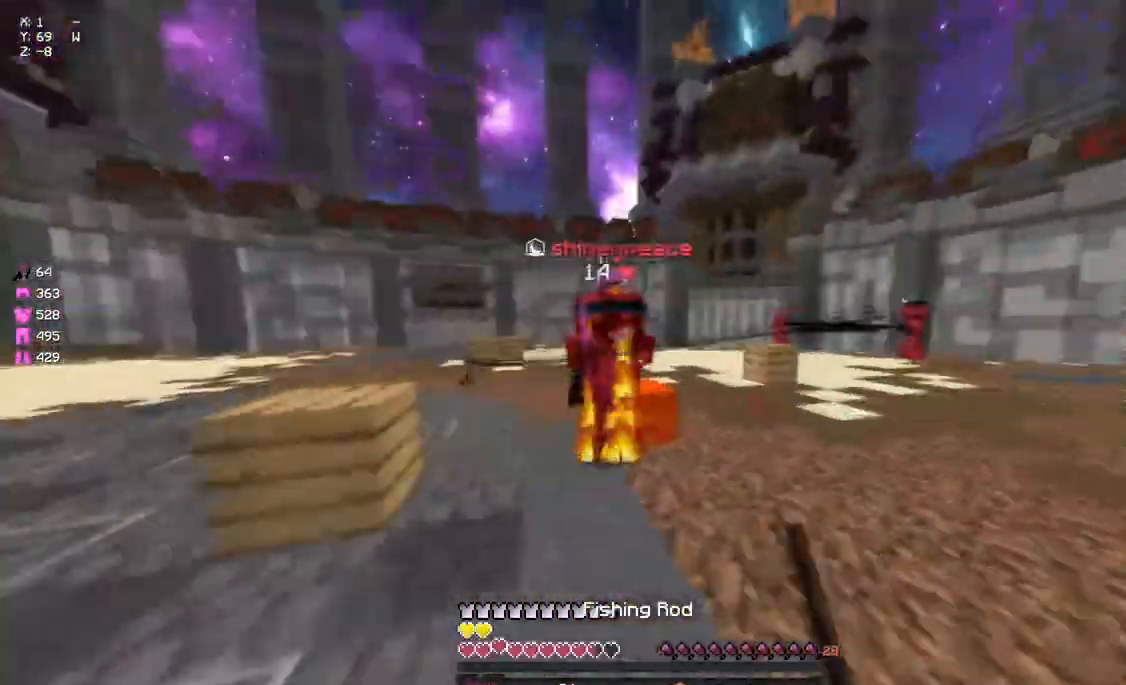
{"keys": ["a", "d", "w"], "mouse": ["left"], "events": [[33, "mouse_left", "down"], [100, "d", "down"], [100, "mouse_left", "up"], [150, "mouse_left", "down"], [200, "mouse_left", "up"], [250, "mouse_left", "down"], [250, "w", "up"], [300, "mouse_left", "up"], [350, "a", "down"], [350, "d", "up"], [350, "mouse_left", "down"], [417, "mouse_left", "up"], [467, "d", "down"], [467, "mouse_left", "down"], [467, "w", "down"]]}
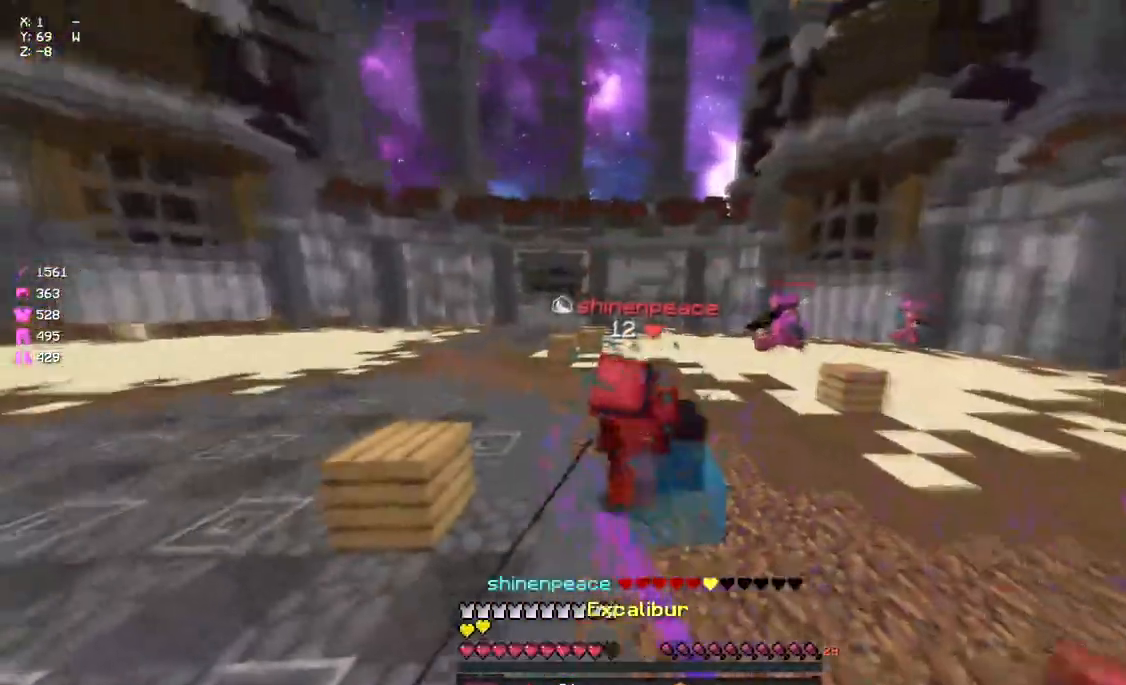
{"keys": ["d", "w"], "mouse": [], "events": [[17, "a", "up"], [17, "mouse_left", "up"], [83, "d", "up"], [83, "mouse_left", "down"], [133, "mouse_left", "up"], [183, "mouse_left", "down"], [250, "mouse_left", "up"], [350, "mouse_right", "down"], [400, "mouse_right", "up"], [450, "d", "down"]]}
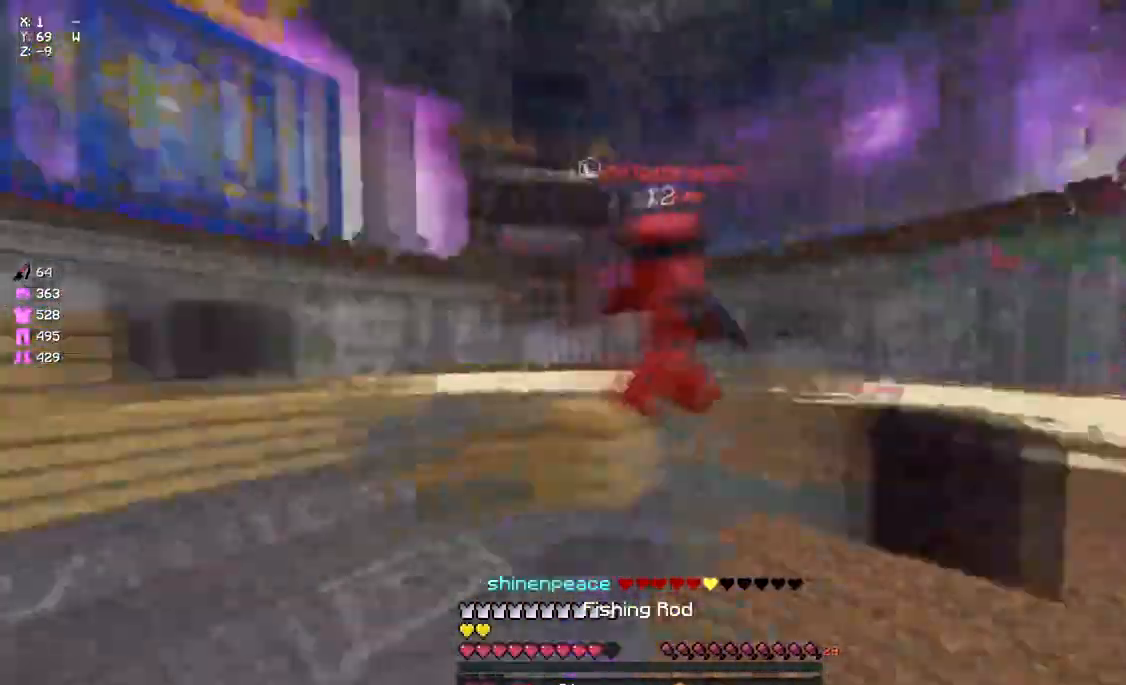
{"keys": ["a", "w"], "mouse": ["right"], "events": [[67, "d", "up"], [67, "mouse_left", "down"], [117, "a", "down"], [117, "mouse_left", "up"], [167, "mouse_left", "down"], [233, "mouse_left", "up"], [233, "w", "up"], [283, "mouse_left", "down"], [333, "w", "down"], [400, "mouse_left", "up"], [450, "mouse_right", "down"]]}
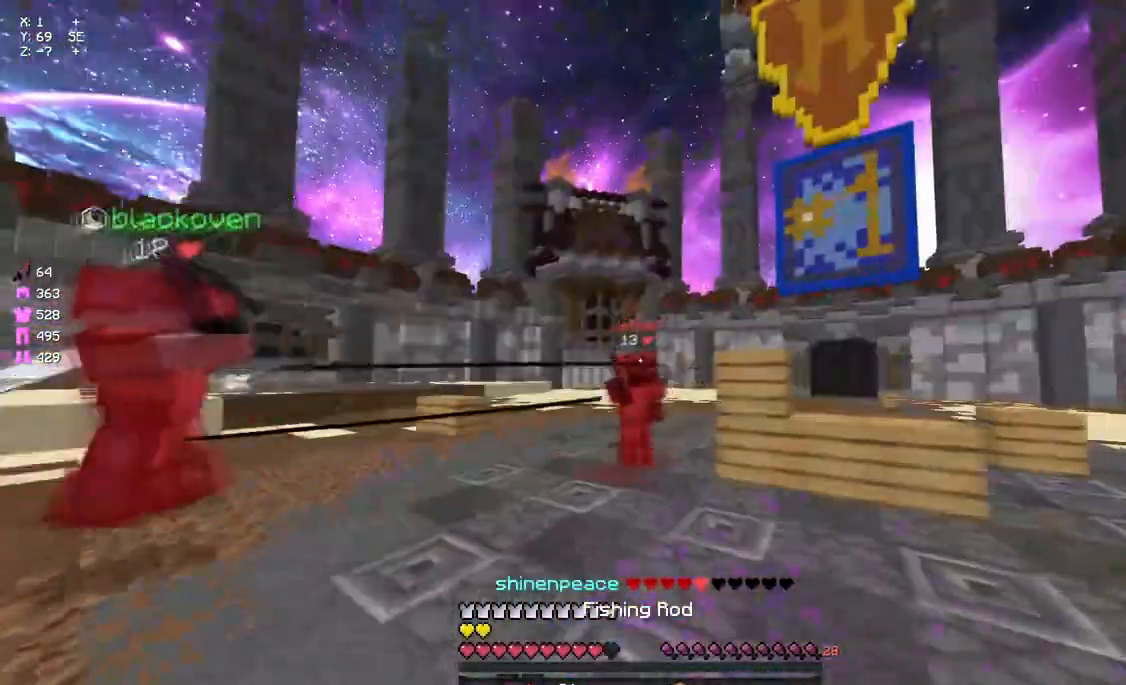
{"keys": ["w"], "mouse": ["right"], "events": [[50, "a", "up"], [50, "mouse_right", "up"], [333, "mouse_left", "down"], [333, "space", "down"], [383, "mouse_left", "up"], [450, "mouse_right", "down"], [450, "space", "up"]]}
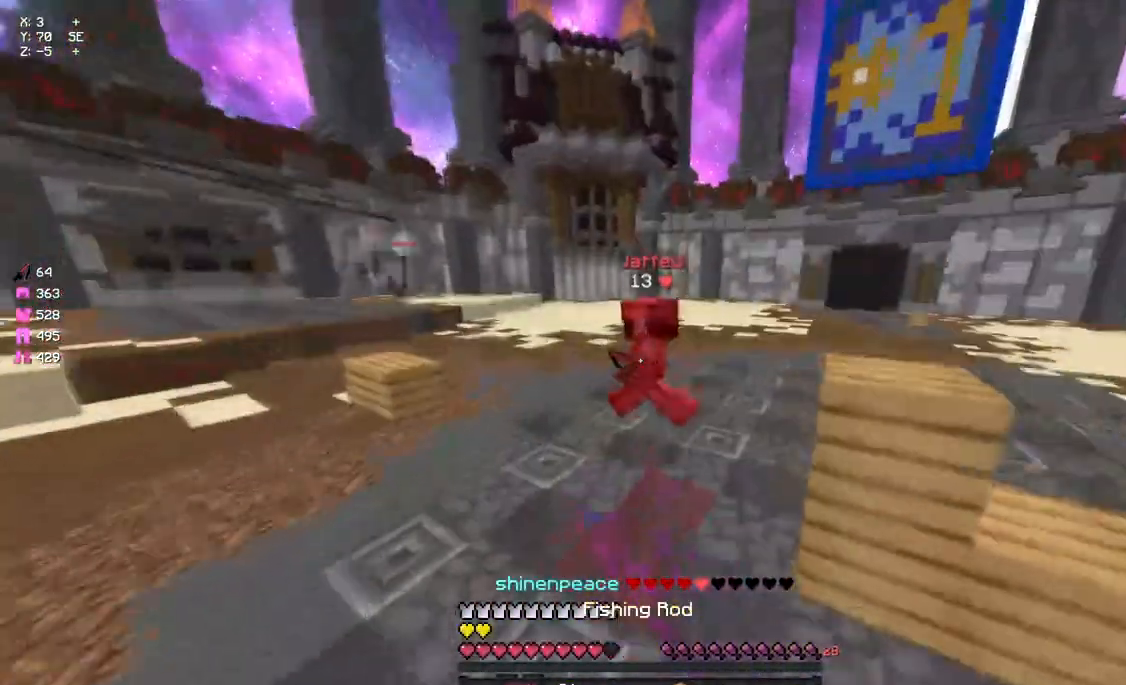
{"keys": ["d", "w"], "mouse": [], "events": [[50, "mouse_right", "up"], [250, "mouse_left", "down"], [317, "mouse_left", "up"], [383, "d", "down"]]}
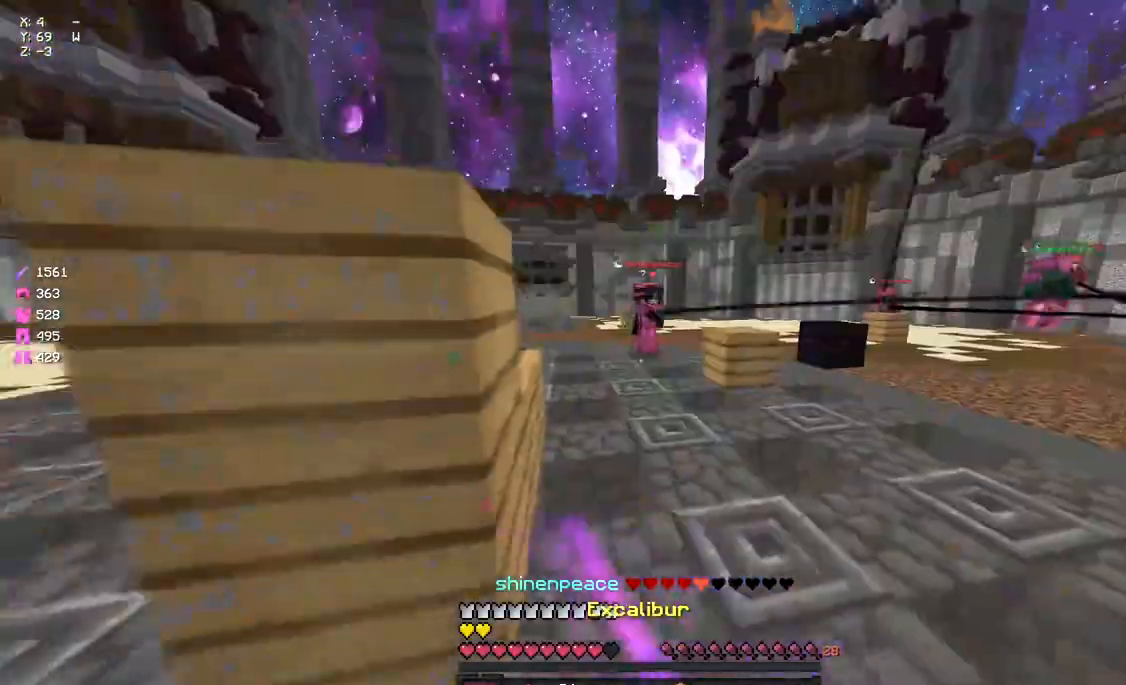
{"keys": ["w"], "mouse": [], "events": [[33, "mouse_left", "down"], [100, "d", "up"], [100, "space", "down"], [150, "mouse_left", "up"], [200, "mouse_left", "down"], [250, "mouse_left", "up"], [317, "space", "up"]]}
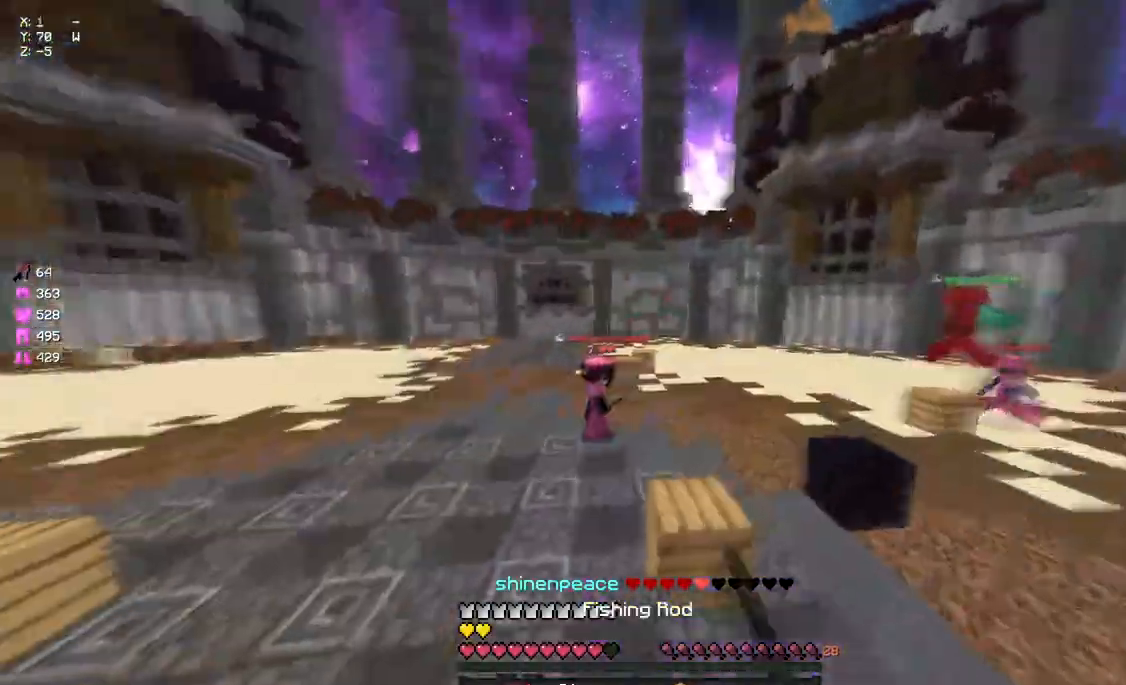
{"keys": ["d", "w"], "mouse": [], "events": [[200, "d", "down"], [250, "mouse_right", "down"], [250, "space", "down"], [300, "mouse_right", "up"], [417, "space", "up"]]}
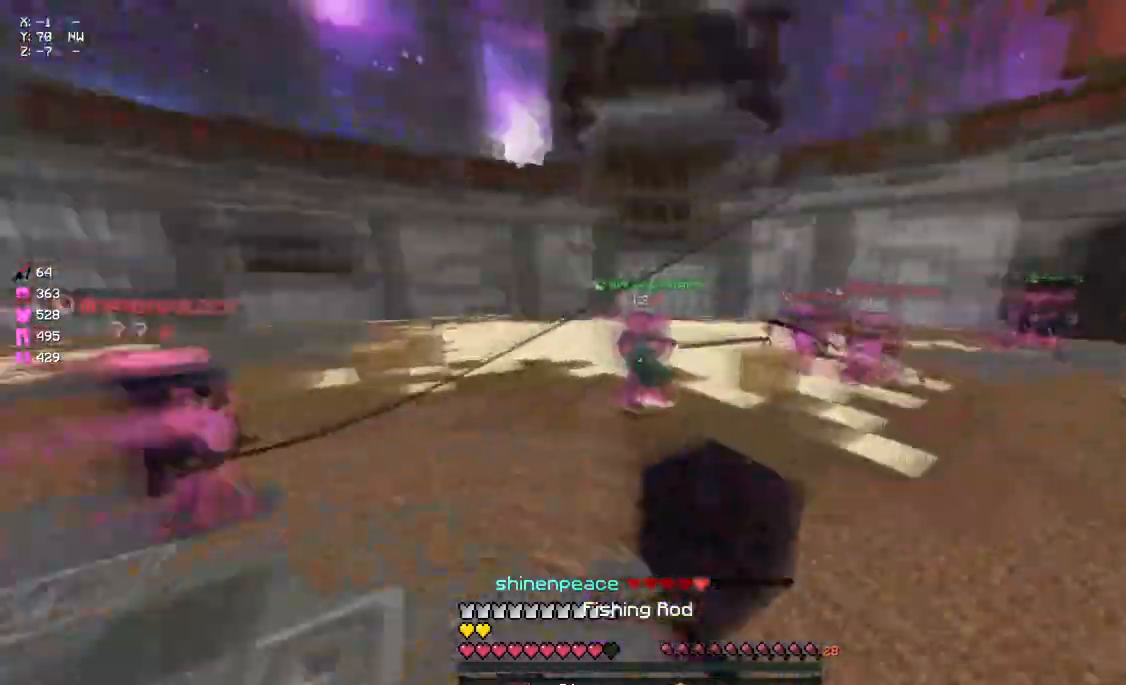
{"keys": ["d"], "mouse": [], "events": [[450, "w", "up"]]}
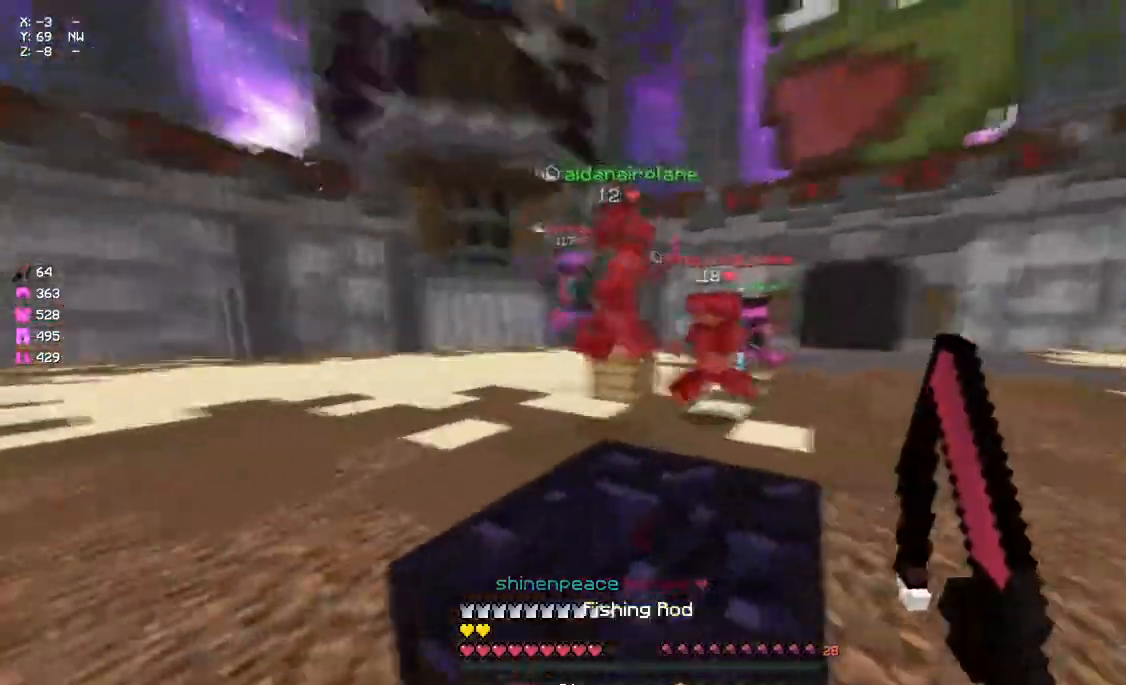
{"keys": ["w"], "mouse": [], "events": [[233, "a", "down"], [233, "d", "up"], [233, "mouse_right", "down"], [233, "w", "down"], [333, "a", "up"], [333, "mouse_right", "up"]]}
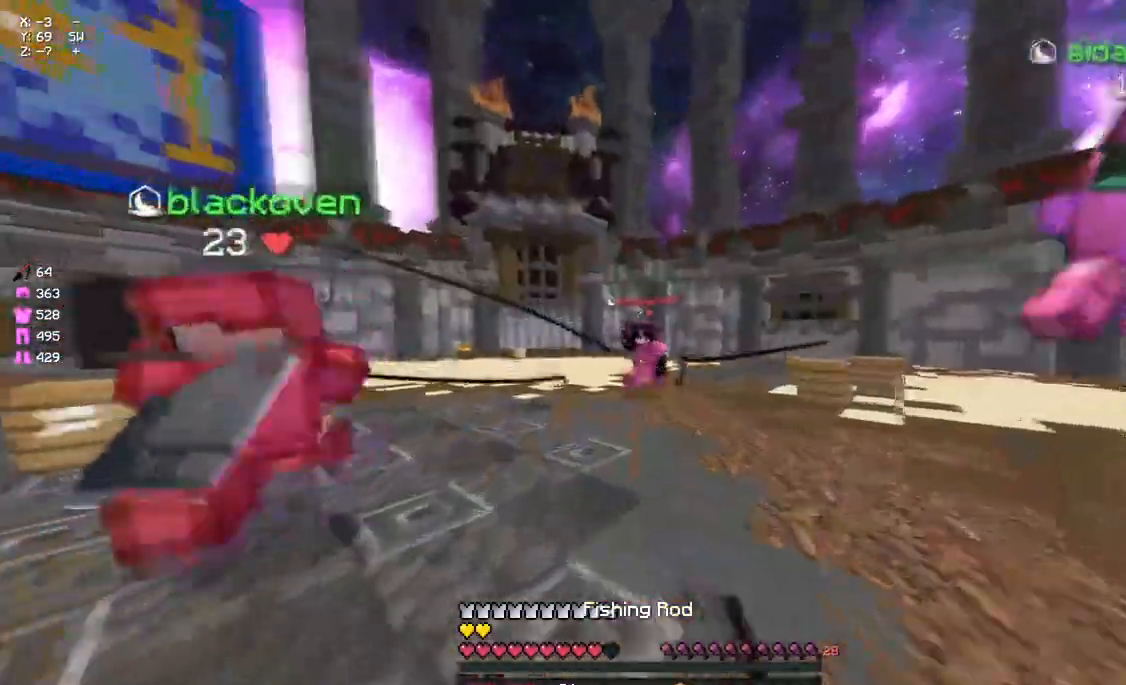
{"keys": ["w"], "mouse": [], "events": [[100, "mouse_right", "down"], [167, "mouse_right", "up"], [217, "d", "down"], [267, "d", "up"], [267, "mouse_left", "down"], [383, "mouse_left", "up"], [433, "mouse_left", "down"], [500, "mouse_left", "up"]]}
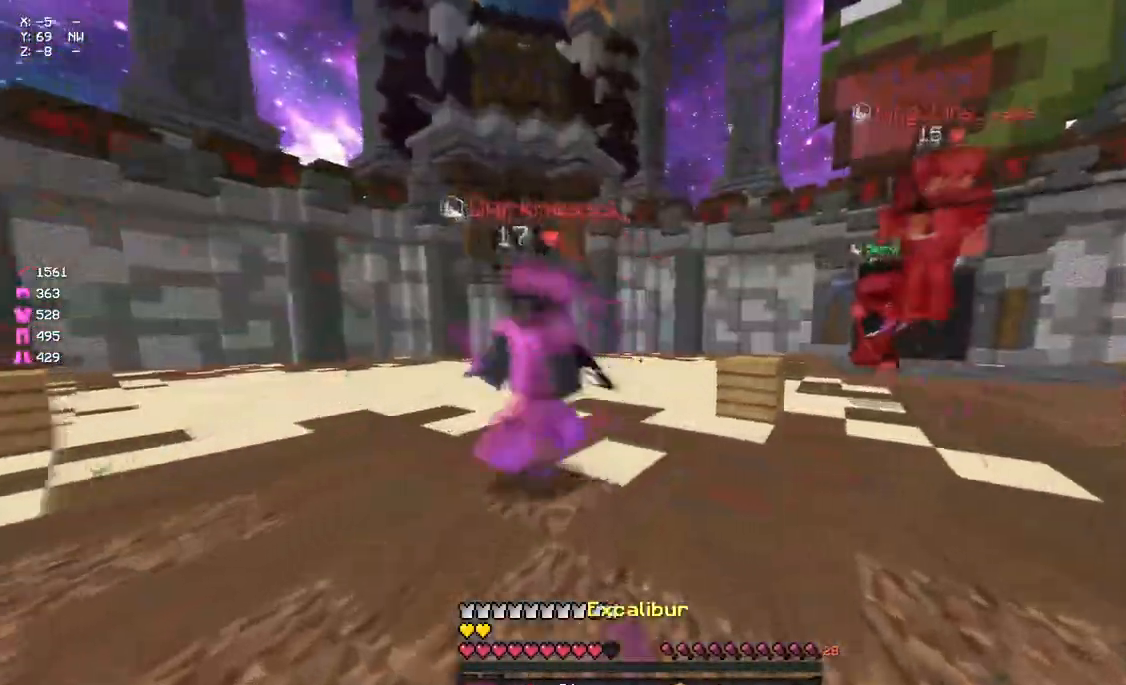
{"keys": ["w"], "mouse": ["left"], "events": [[100, "a", "down"], [100, "mouse_left", "down"], [100, "space", "down"], [150, "mouse_left", "up"], [217, "mouse_left", "down"], [217, "space", "up"], [317, "mouse_left", "up"], [383, "a", "up"], [383, "mouse_left", "down"], [433, "mouse_left", "up"], [483, "mouse_left", "down"]]}
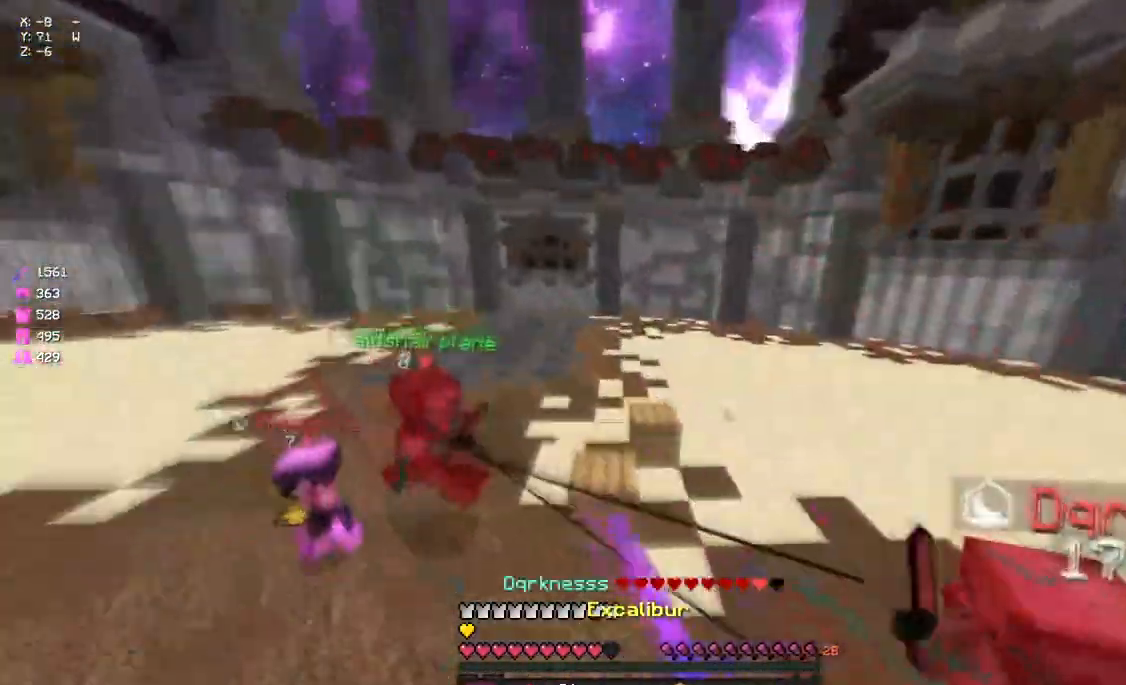
{"keys": ["w"], "mouse": ["right"], "events": [[50, "mouse_left", "up"], [100, "mouse_left", "down"], [150, "mouse_left", "up"], [200, "mouse_right", "down"], [317, "mouse_right", "up"], [483, "mouse_right", "down"]]}
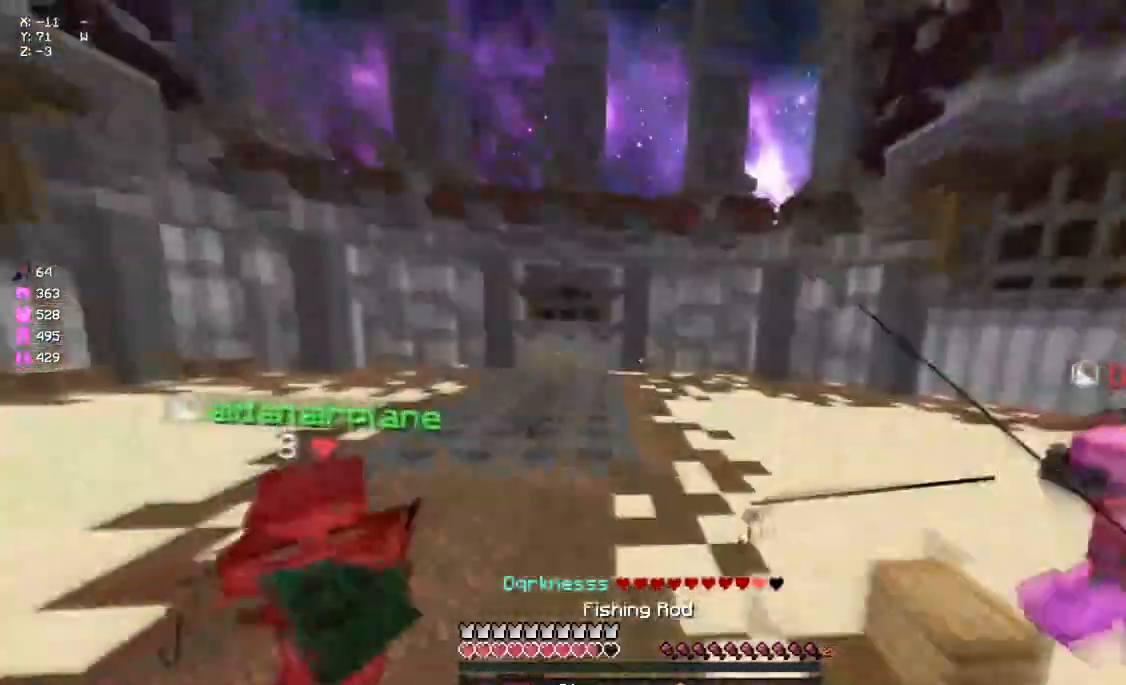
{"keys": ["a", "w"], "mouse": [], "events": [[83, "mouse_right", "up"], [150, "mouse_left", "down"], [200, "mouse_left", "up"], [250, "mouse_left", "down"], [350, "mouse_left", "up"], [400, "a", "down"], [400, "mouse_left", "down"], [467, "mouse_left", "up"]]}
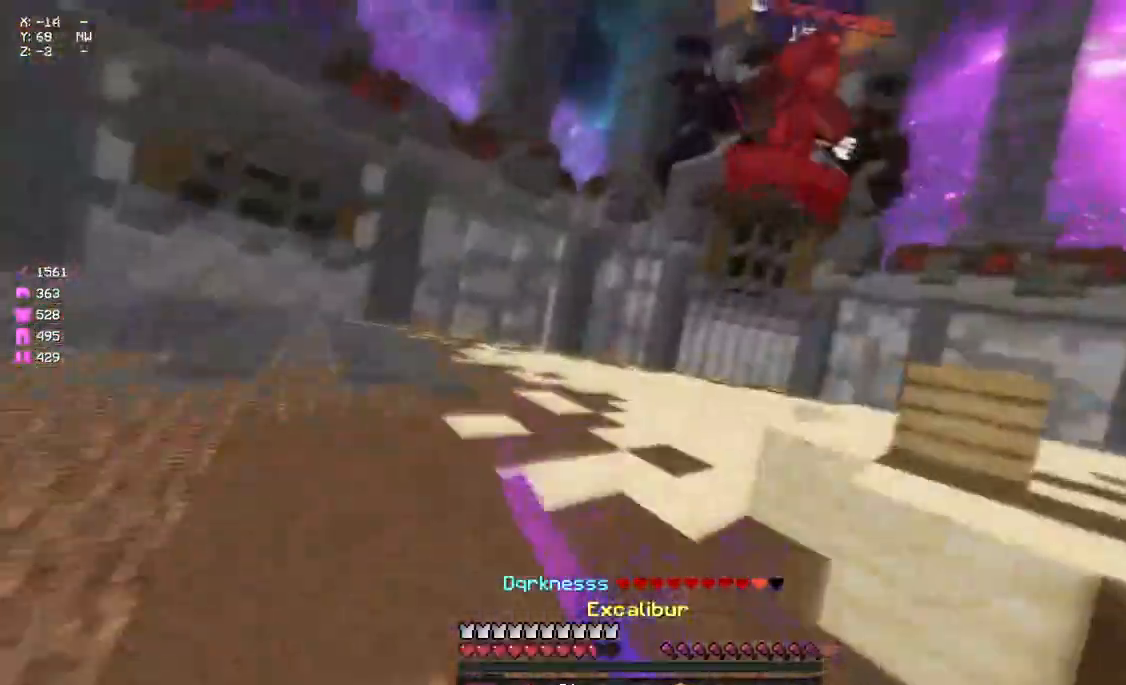
{"keys": ["w"], "mouse": ["left"], "events": [[17, "mouse_left", "down"], [67, "mouse_left", "up"], [133, "mouse_left", "down"], [183, "mouse_left", "up"], [300, "mouse_left", "down"], [300, "space", "down"], [350, "mouse_left", "up"], [400, "mouse_left", "down"], [400, "space", "up"], [450, "mouse_left", "up"], [483, "mouse_left", "down"], [500, "a", "up"]]}
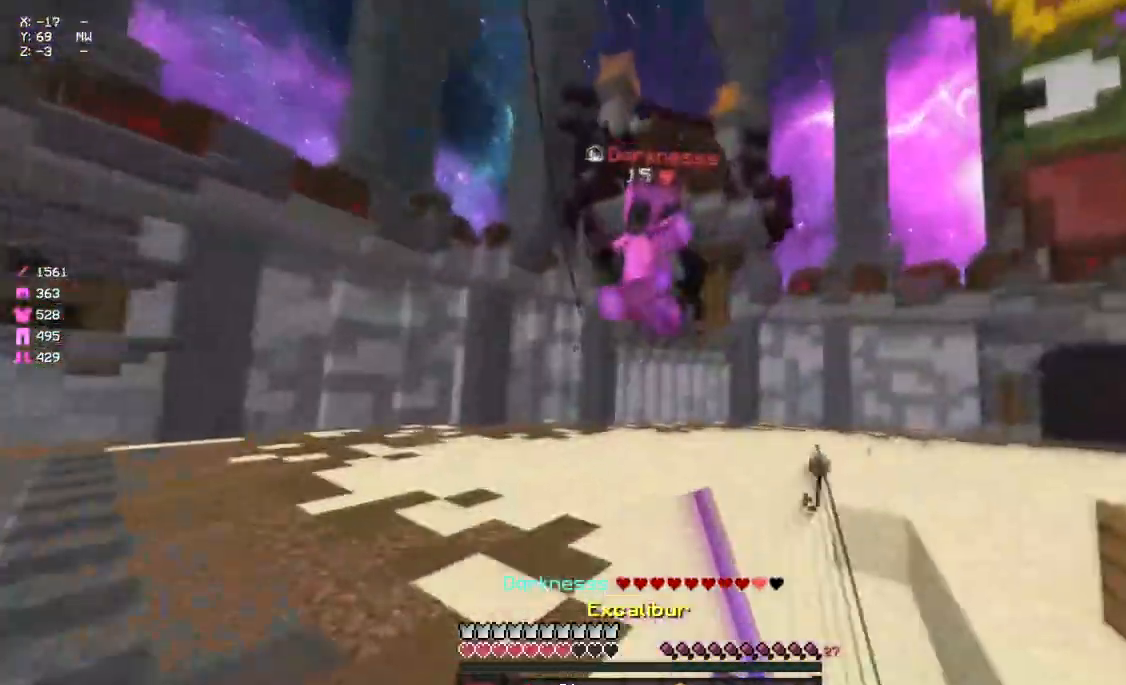
{"keys": ["w"], "mouse": ["left"], "events": [[67, "mouse_left", "up"], [283, "mouse_left", "down"], [333, "mouse_left", "up"], [383, "mouse_right", "down"], [400, "mouse_left", "down"], [450, "mouse_left", "up"], [450, "mouse_right", "up"], [500, "mouse_left", "down"]]}
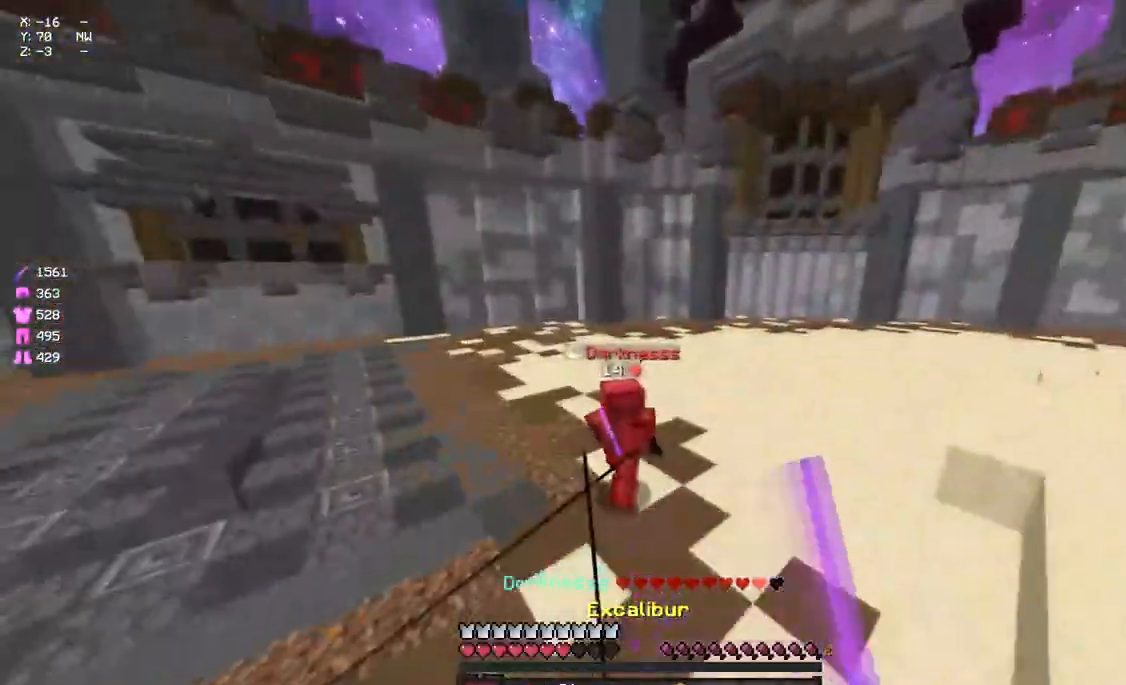
{"keys": ["space", "w"], "mouse": ["right"], "events": [[117, "mouse_right", "down"], [167, "mouse_left", "up"], [383, "space", "down"]]}
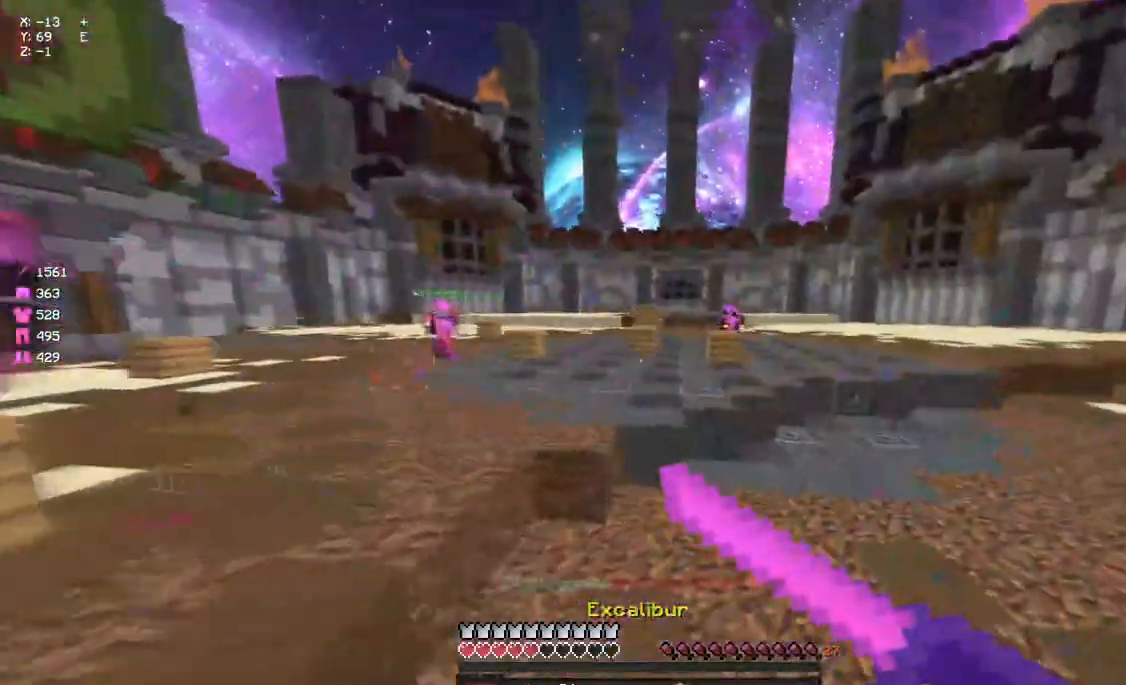
{"keys": ["a", "d"], "mouse": ["left"], "events": [[200, "mouse_right", "up"], [367, "d", "down"], [367, "mouse_left", "down"], [433, "w", "up"], [483, "a", "down"], [483, "space", "up"]]}
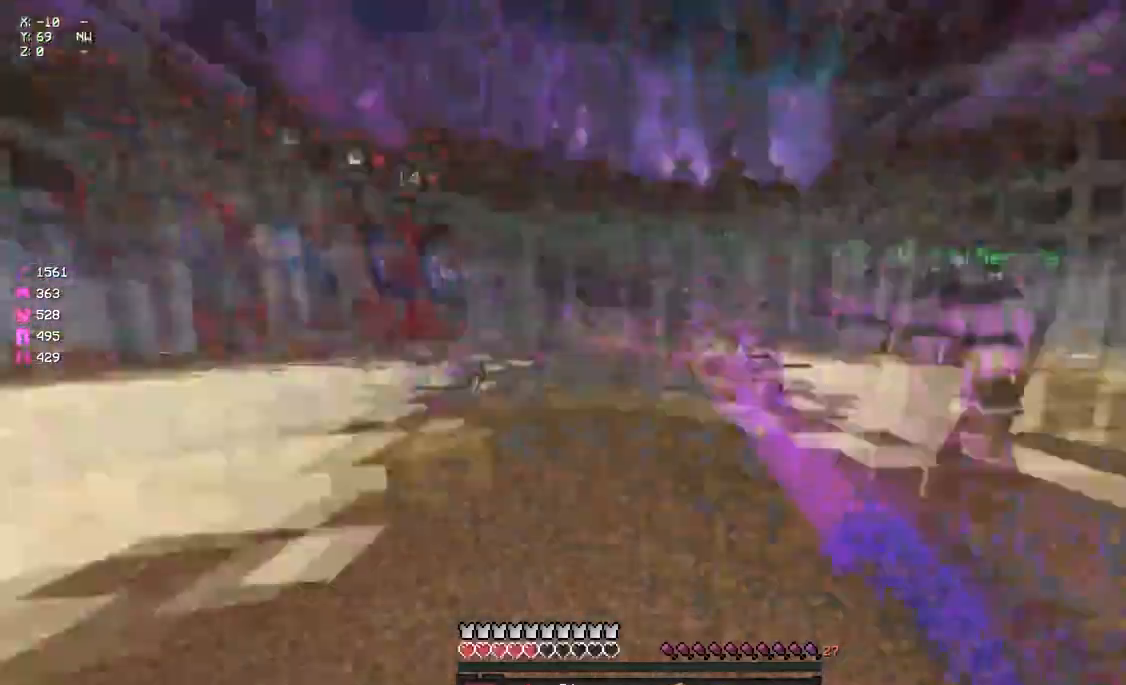
{"keys": ["a", "w"], "mouse": [], "events": [[33, "d", "up"], [100, "w", "down"], [200, "mouse_left", "up"], [250, "mouse_left", "down"], [317, "mouse_left", "up"], [417, "mouse_right", "down"], [483, "mouse_right", "up"]]}
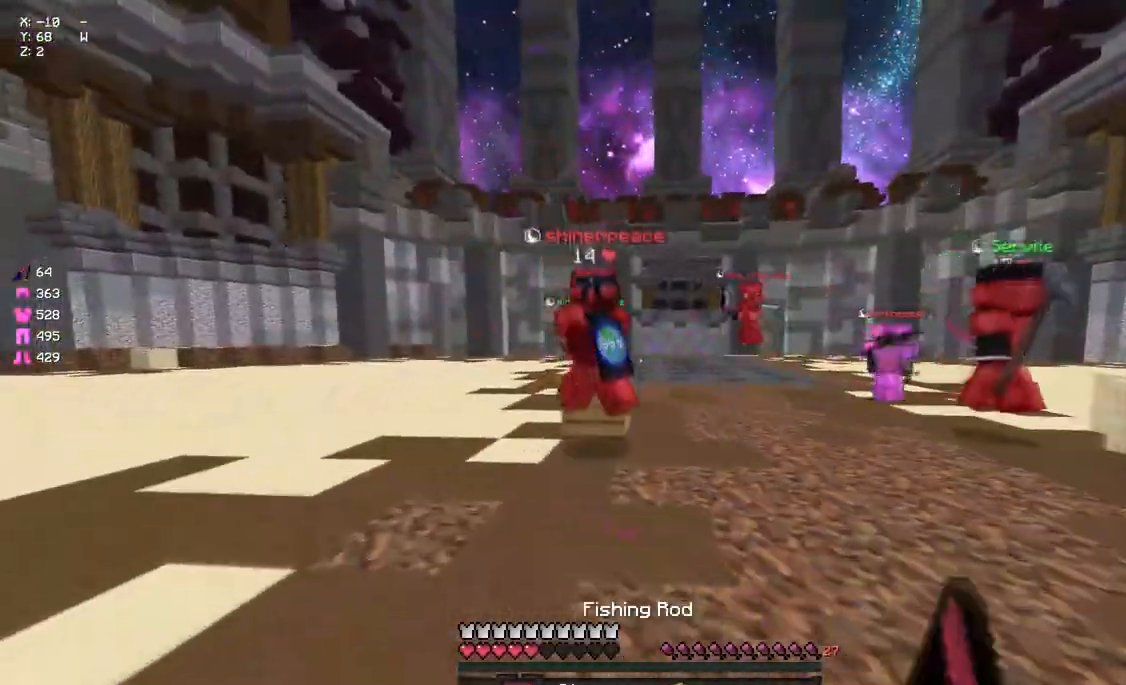
{"keys": ["d", "w"], "mouse": [], "events": [[83, "a", "up"], [83, "mouse_right", "down"], [150, "mouse_right", "up"], [250, "mouse_left", "down"], [367, "d", "down"], [367, "mouse_left", "up"], [417, "mouse_left", "down"], [467, "mouse_left", "up"]]}
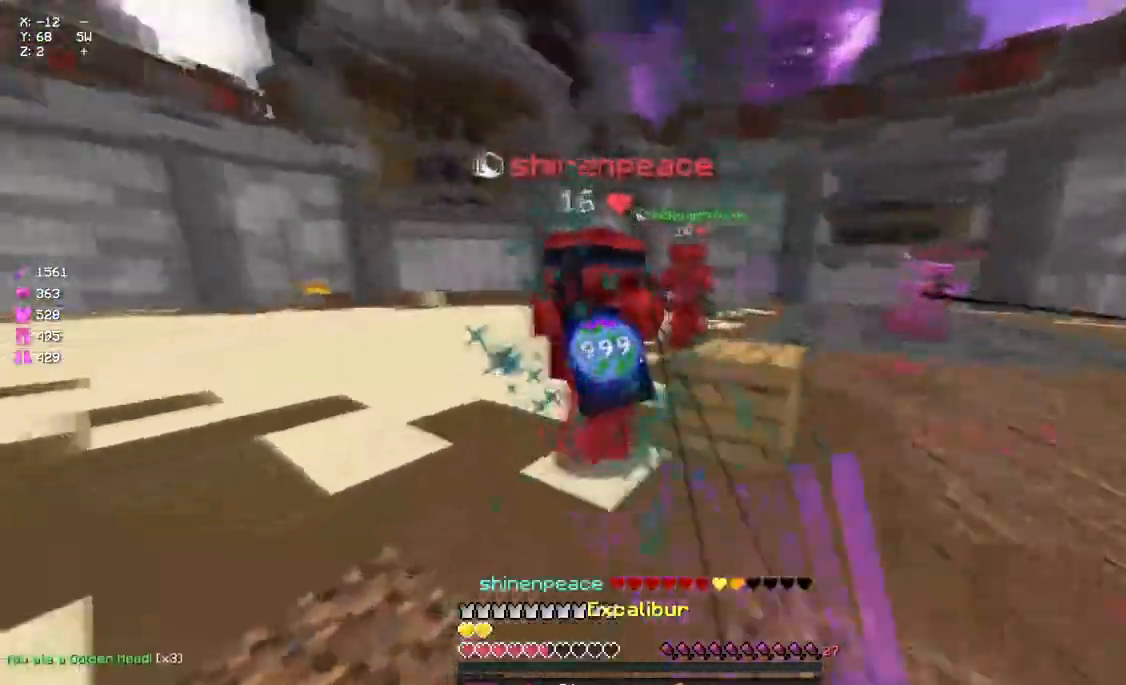
{"keys": ["w"], "mouse": ["right"], "events": [[33, "d", "up"], [33, "mouse_left", "down"], [83, "mouse_left", "up"], [133, "mouse_left", "down"], [183, "mouse_left", "up"], [183, "space", "down"], [250, "mouse_left", "down"], [300, "mouse_left", "up"], [350, "space", "up"], [400, "mouse_right", "down"]]}
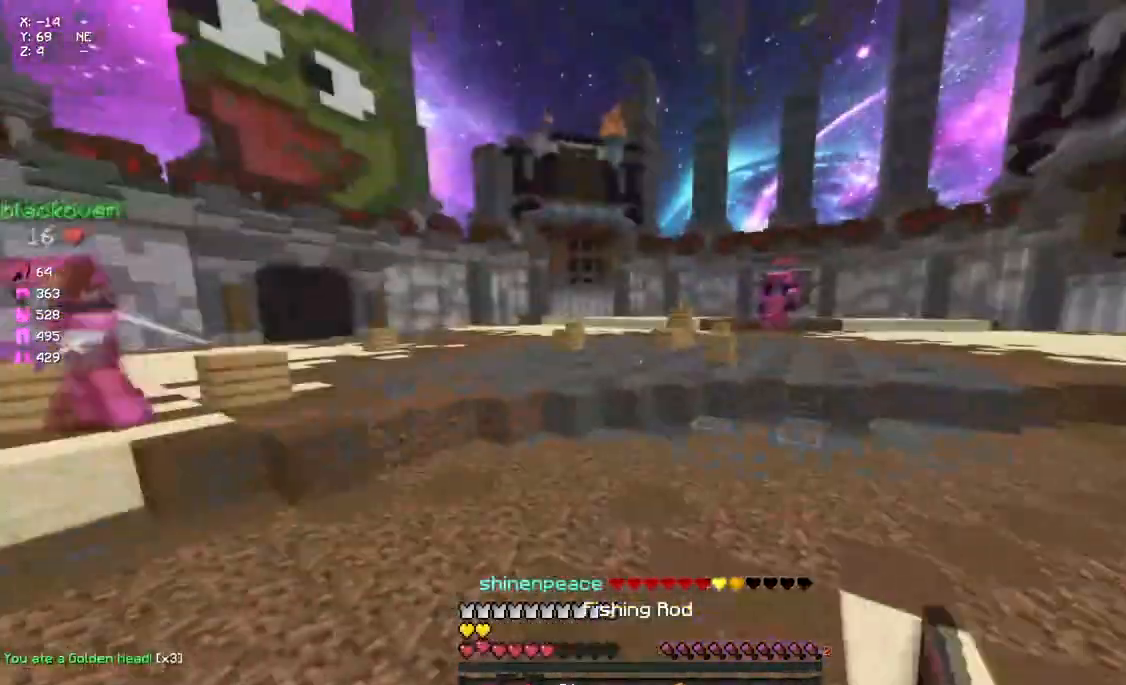
{"keys": ["w"], "mouse": [], "events": [[17, "mouse_right", "up"], [333, "mouse_right", "down"], [433, "mouse_right", "up"]]}
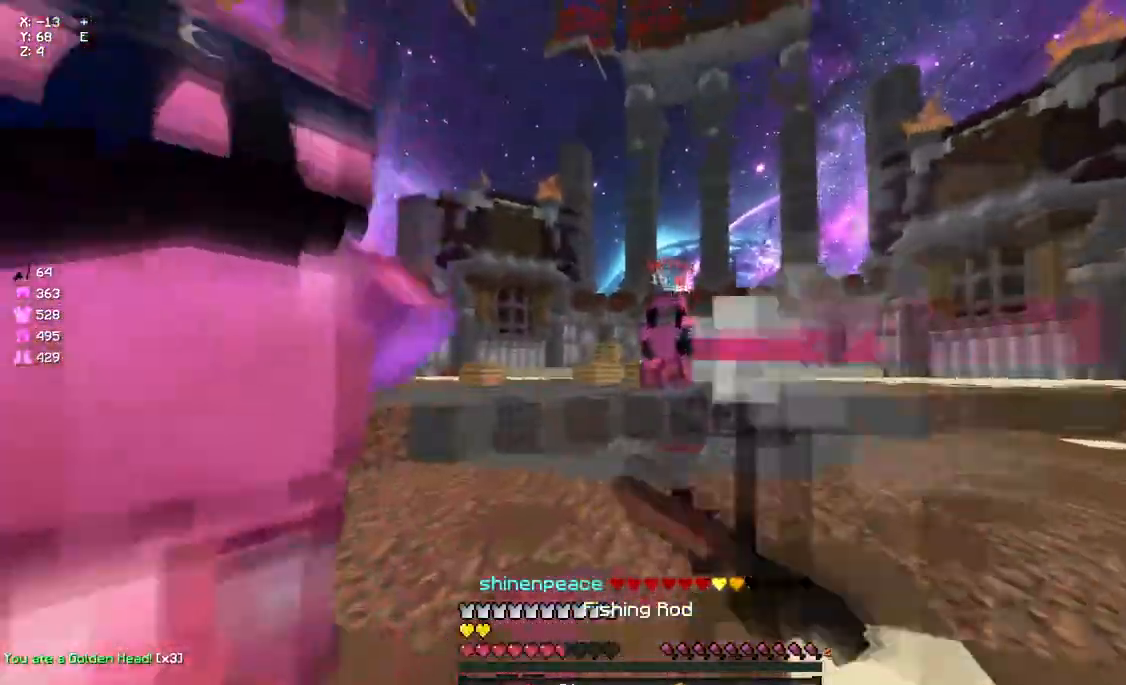
{"keys": ["d"], "mouse": ["left"], "events": [[167, "mouse_left", "down"], [217, "d", "down"], [217, "mouse_left", "up"], [267, "mouse_left", "down"], [317, "mouse_left", "up"], [317, "w", "up"], [367, "mouse_left", "down"], [433, "mouse_left", "up"], [483, "mouse_left", "down"]]}
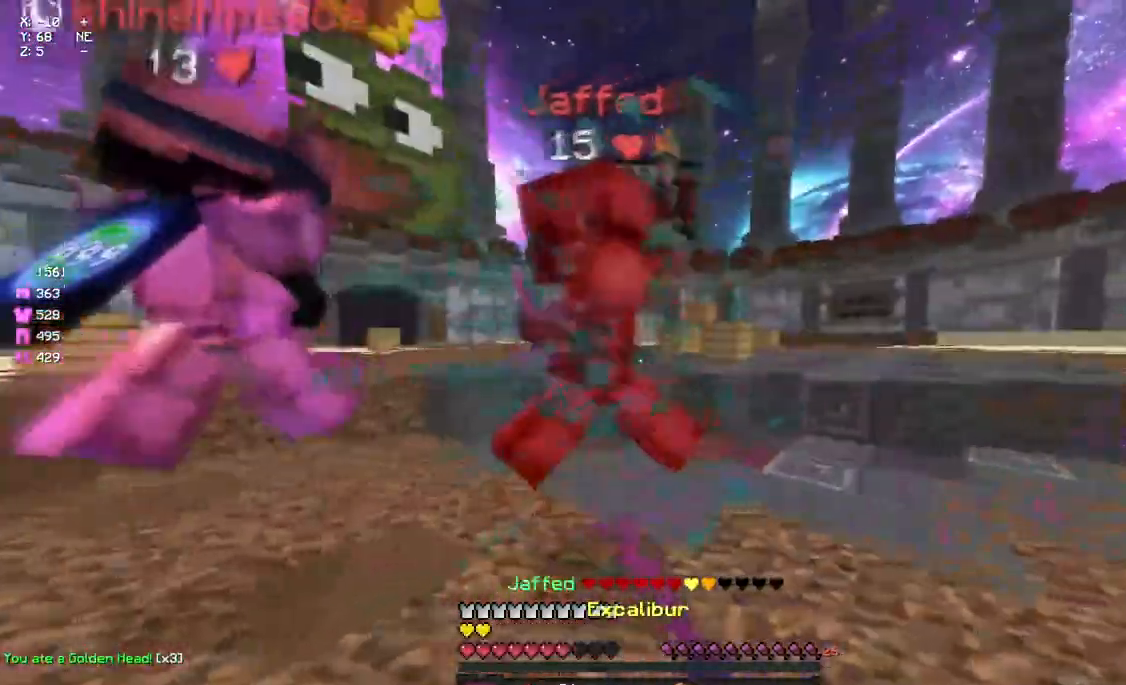
{"keys": ["a", "w"], "mouse": [], "events": [[33, "w", "down"], [200, "mouse_left", "up"], [250, "d", "up"], [250, "mouse_left", "down"], [300, "mouse_left", "up"], [367, "mouse_left", "down"], [417, "mouse_left", "up"], [467, "a", "down"]]}
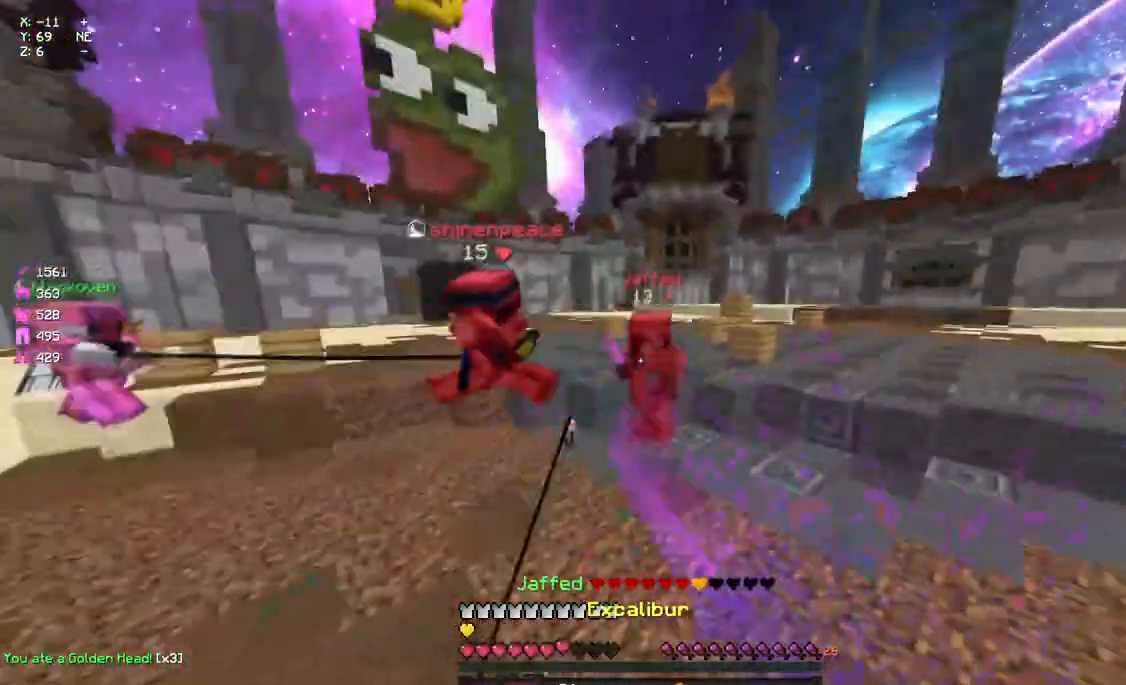
{"keys": ["w"], "mouse": ["right"], "events": [[33, "mouse_right", "down"], [83, "a", "up"], [83, "mouse_right", "up"], [233, "mouse_left", "down"], [300, "mouse_left", "up"], [450, "mouse_right", "down"]]}
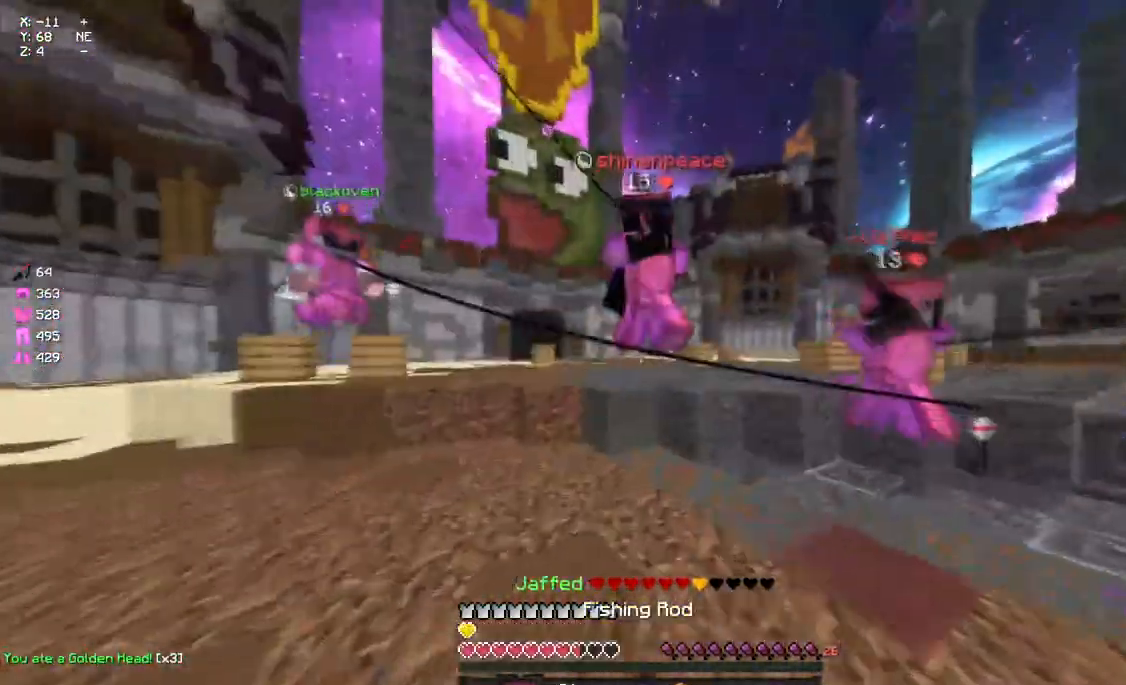
{"keys": ["d", "w"], "mouse": ["left"], "events": [[67, "d", "down"], [67, "mouse_right", "up"], [167, "mouse_left", "down"], [333, "mouse_left", "up"], [383, "mouse_left", "down"]]}
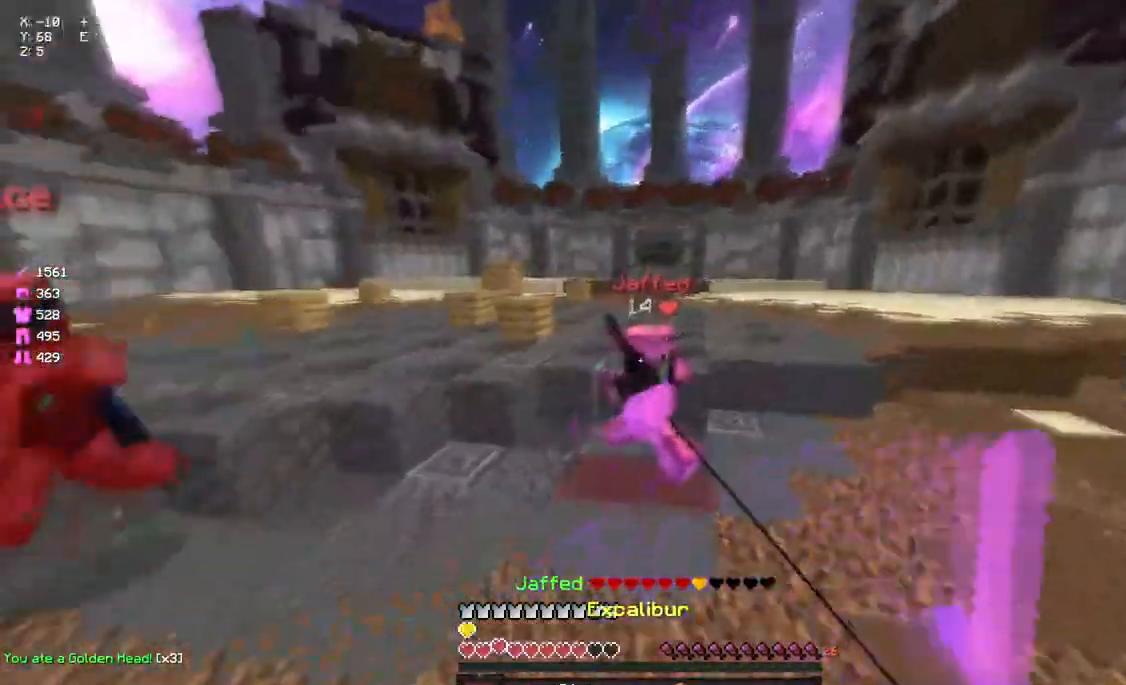
{"keys": ["w"], "mouse": [], "events": [[50, "mouse_left", "up"], [100, "d", "up"], [100, "mouse_left", "down"], [167, "mouse_left", "up"], [267, "d", "down"], [267, "mouse_left", "down"], [317, "d", "up"], [317, "mouse_left", "up"], [367, "mouse_left", "down"], [383, "mouse_right", "down"], [433, "mouse_right", "up"], [483, "mouse_left", "up"]]}